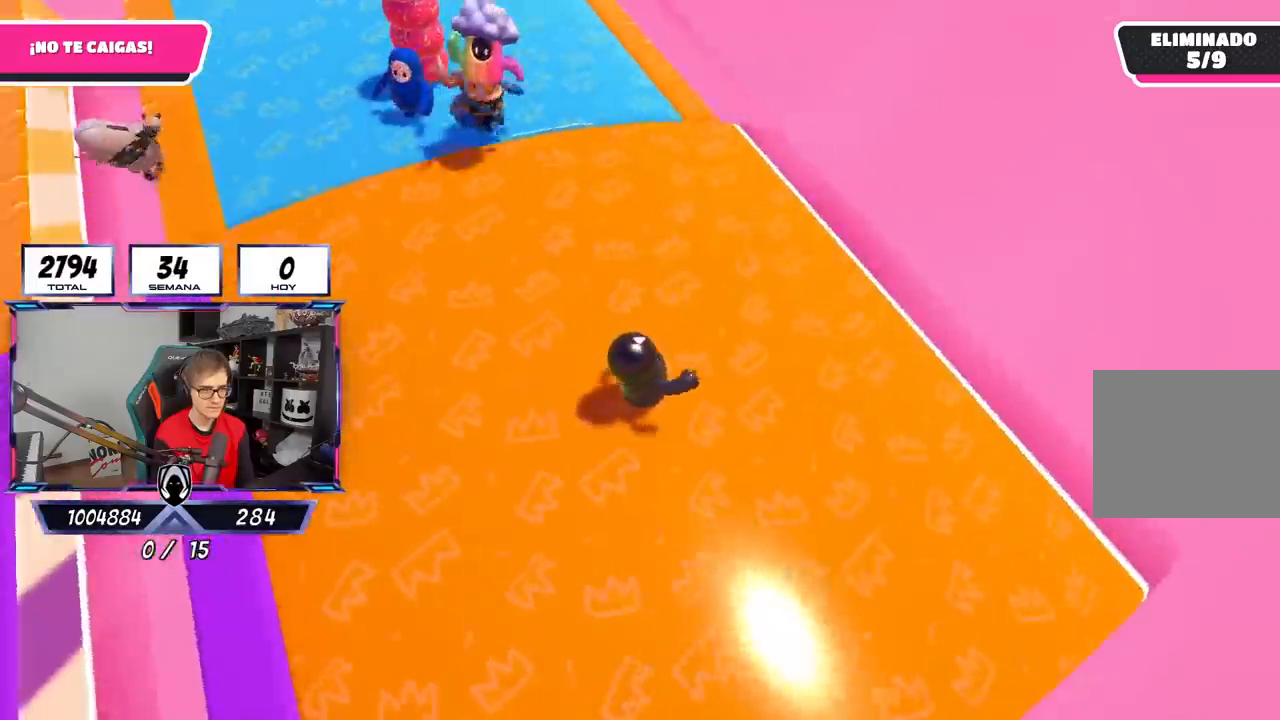
Gameplay with a controller (PlayStation layout); each line is a JSON object with the inputs held at the frame after it. "events" lists button and stick changes between this image and that frame as [ms after this image, input, new state], when the widget could be followed in between. Not read: R3.
{"buttons": [], "left_stick": "right", "right_stick": "up", "events": [[50, "right_stick", "up"], [150, "left_stick", "right"], [283, "left_stick", "center"], [383, "left_stick", "down-right"], [483, "left_stick", "right"]]}
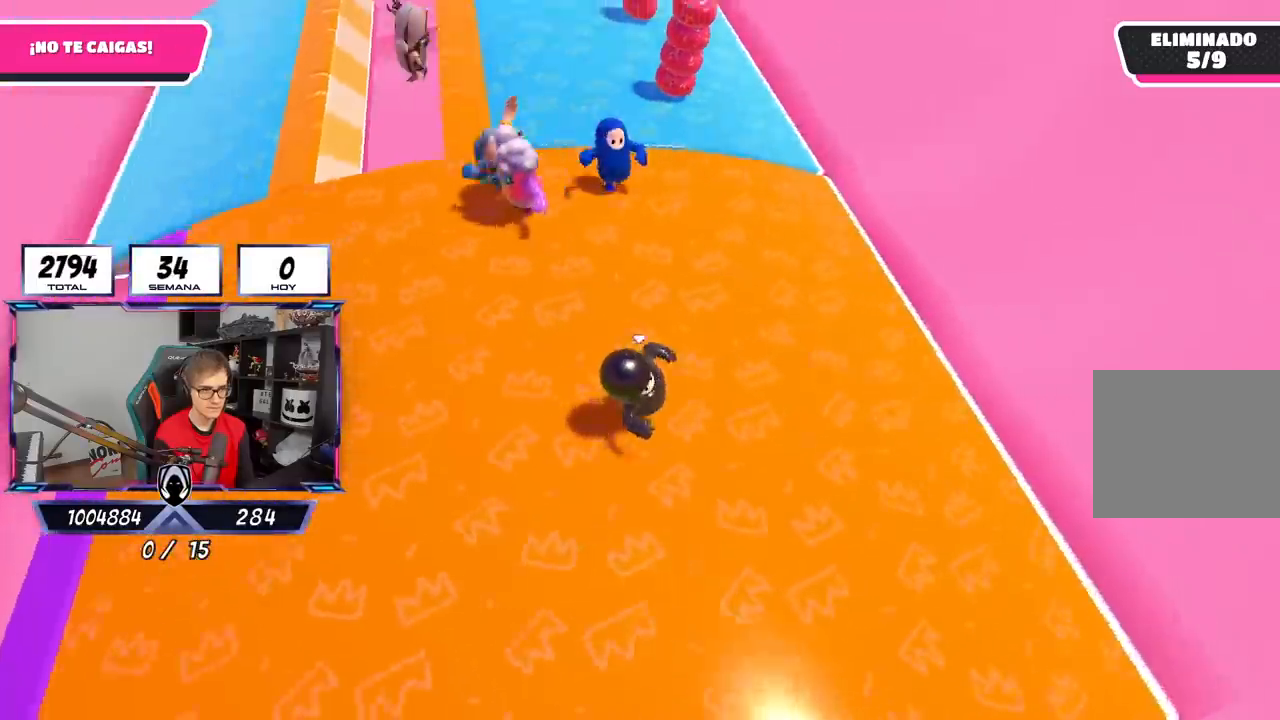
{"buttons": [], "left_stick": "right", "right_stick": "up-left", "events": [[83, "right_stick", "center"], [350, "right_stick", "up-left"]]}
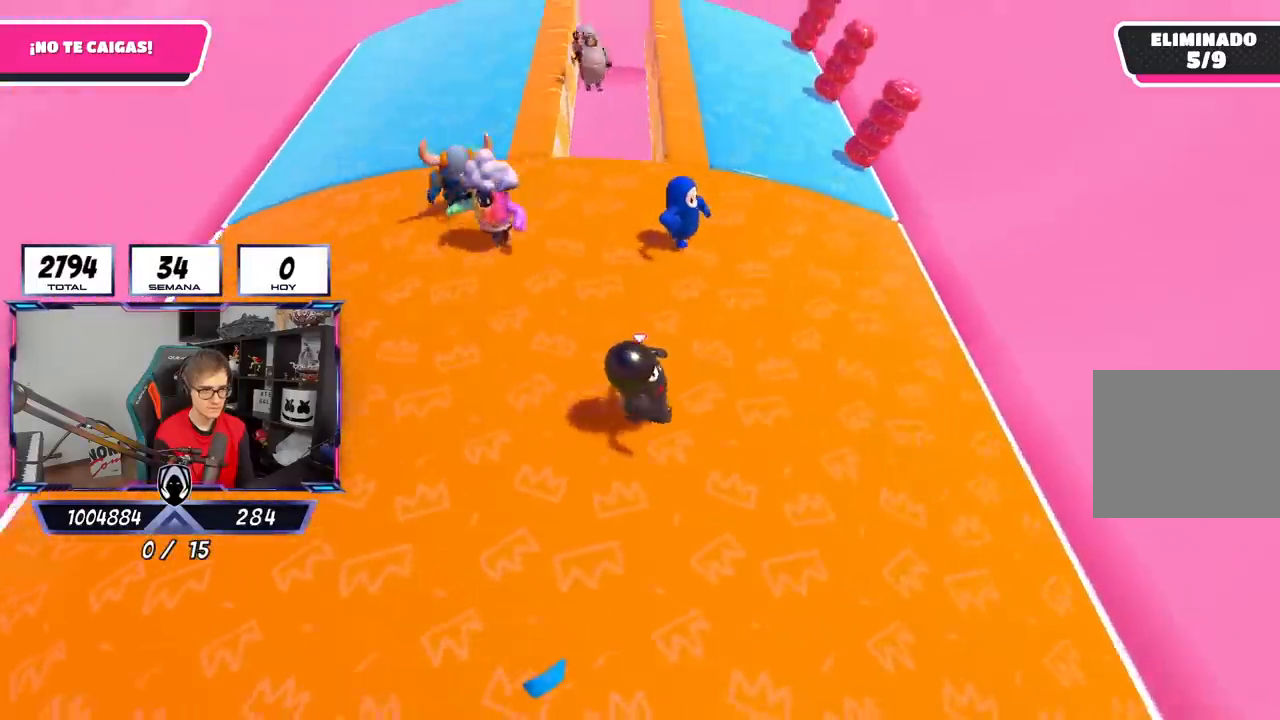
{"buttons": [], "left_stick": "up-right", "right_stick": "center", "events": [[17, "right_stick", "center"], [217, "left_stick", "up-right"]]}
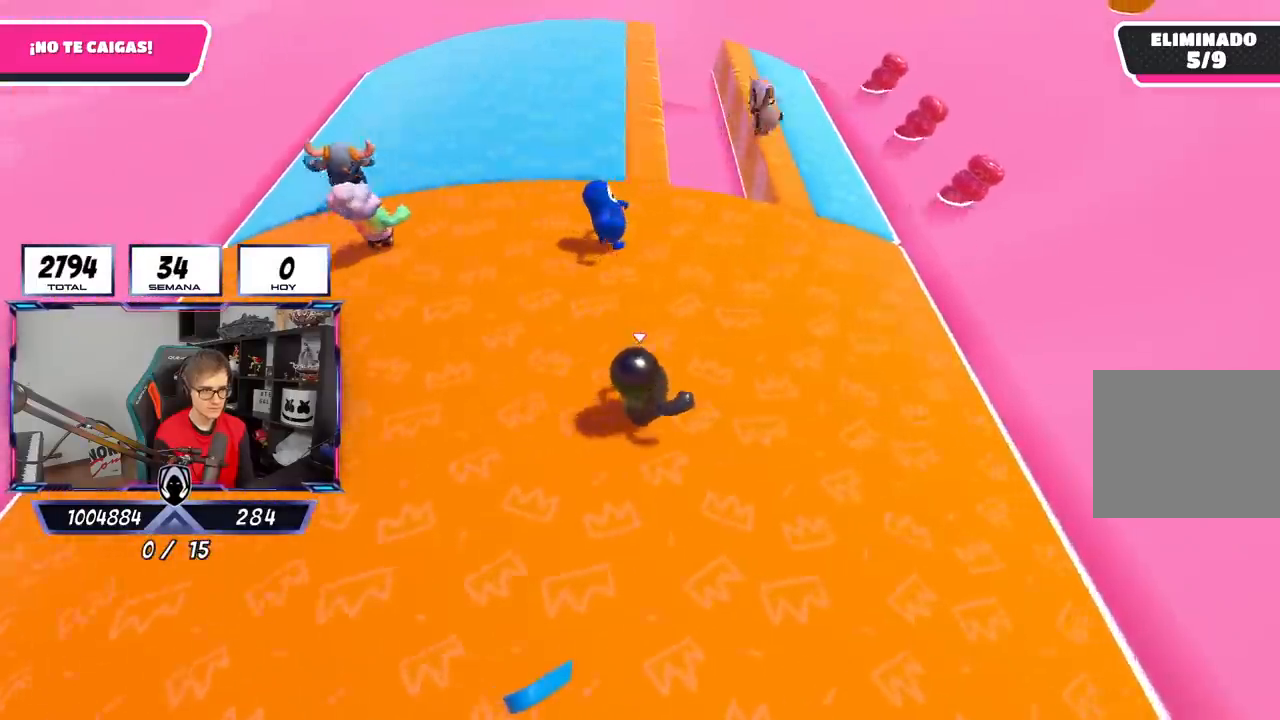
{"buttons": [], "left_stick": "down-right", "right_stick": "down-right", "events": [[83, "left_stick", "up"], [250, "left_stick", "center"], [317, "left_stick", "down-right"], [333, "right_stick", "down-right"]]}
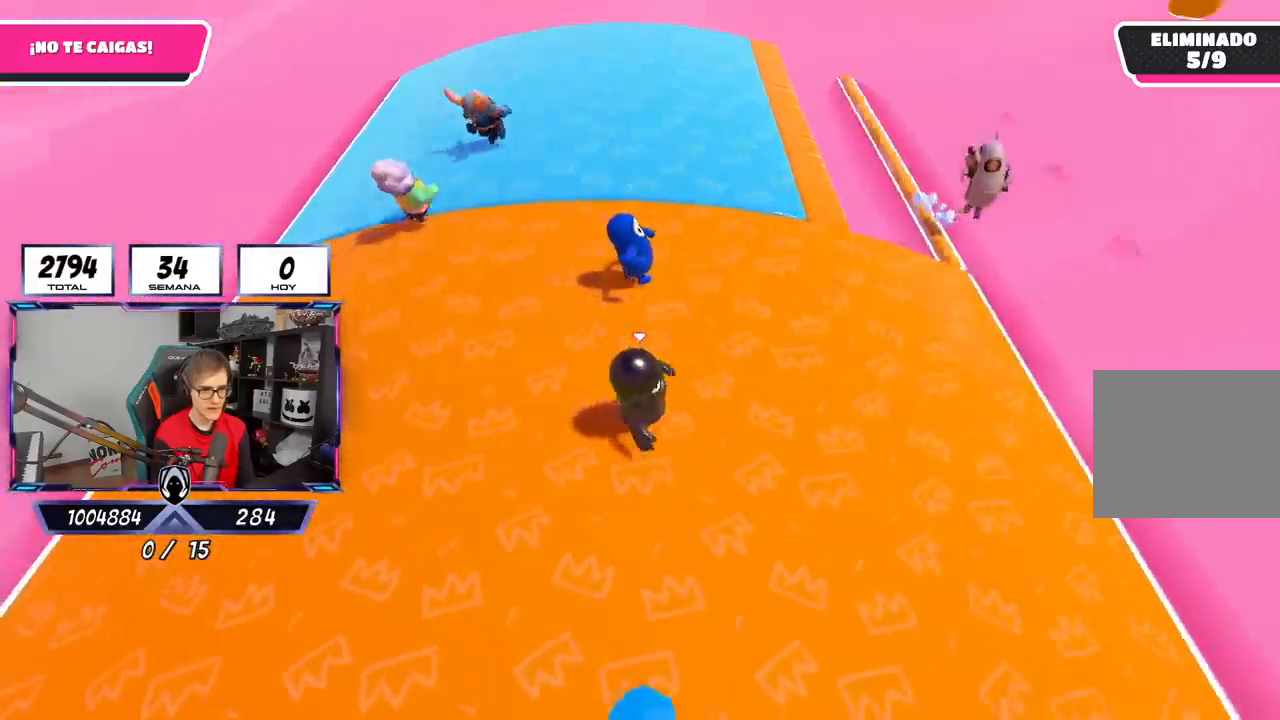
{"buttons": [], "left_stick": "right", "right_stick": "center", "events": [[83, "left_stick", "down"], [267, "left_stick", "down-right"], [400, "left_stick", "right"], [467, "right_stick", "center"]]}
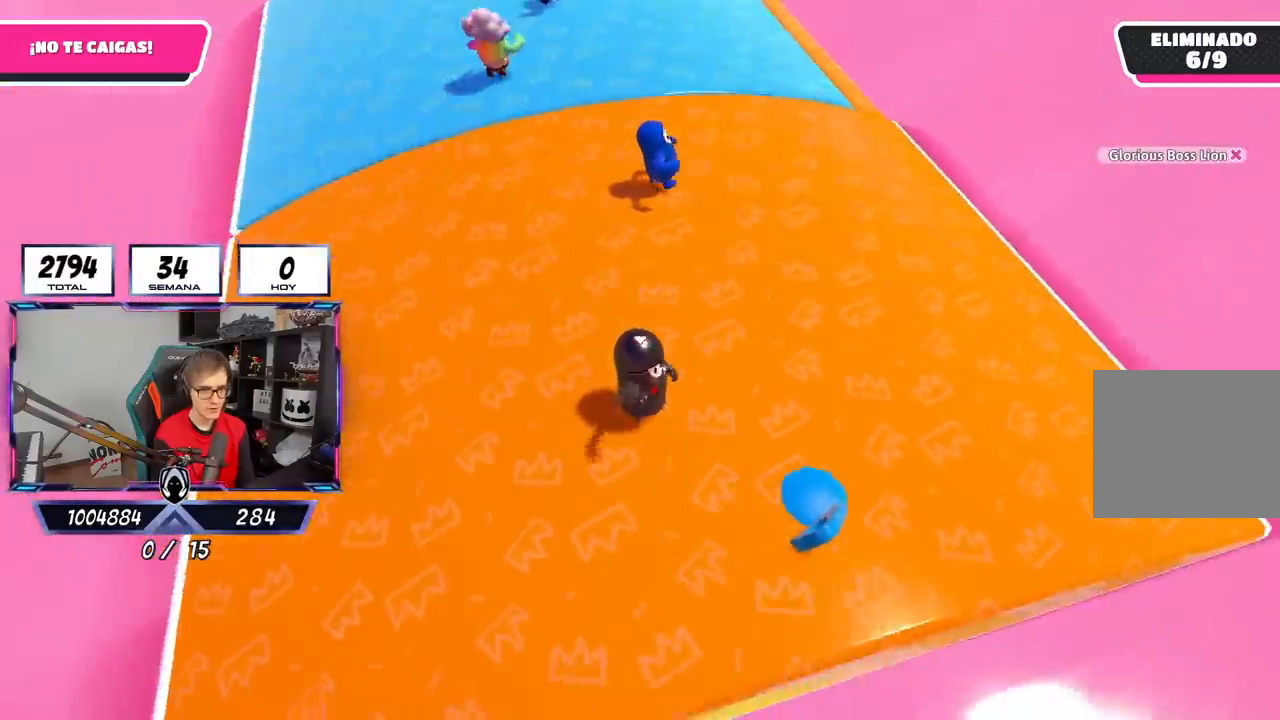
{"buttons": [], "left_stick": "up-right", "right_stick": "center", "events": [[17, "left_stick", "up-right"]]}
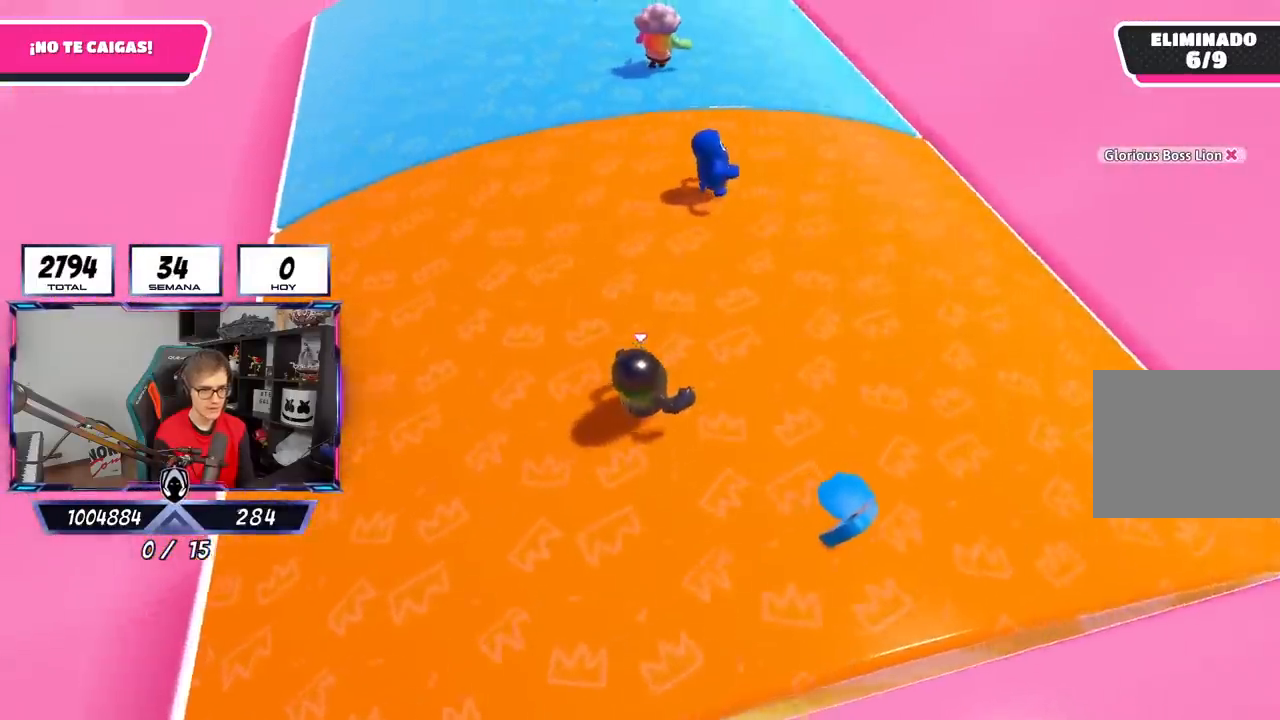
{"buttons": [], "left_stick": "up-right", "right_stick": "center", "events": []}
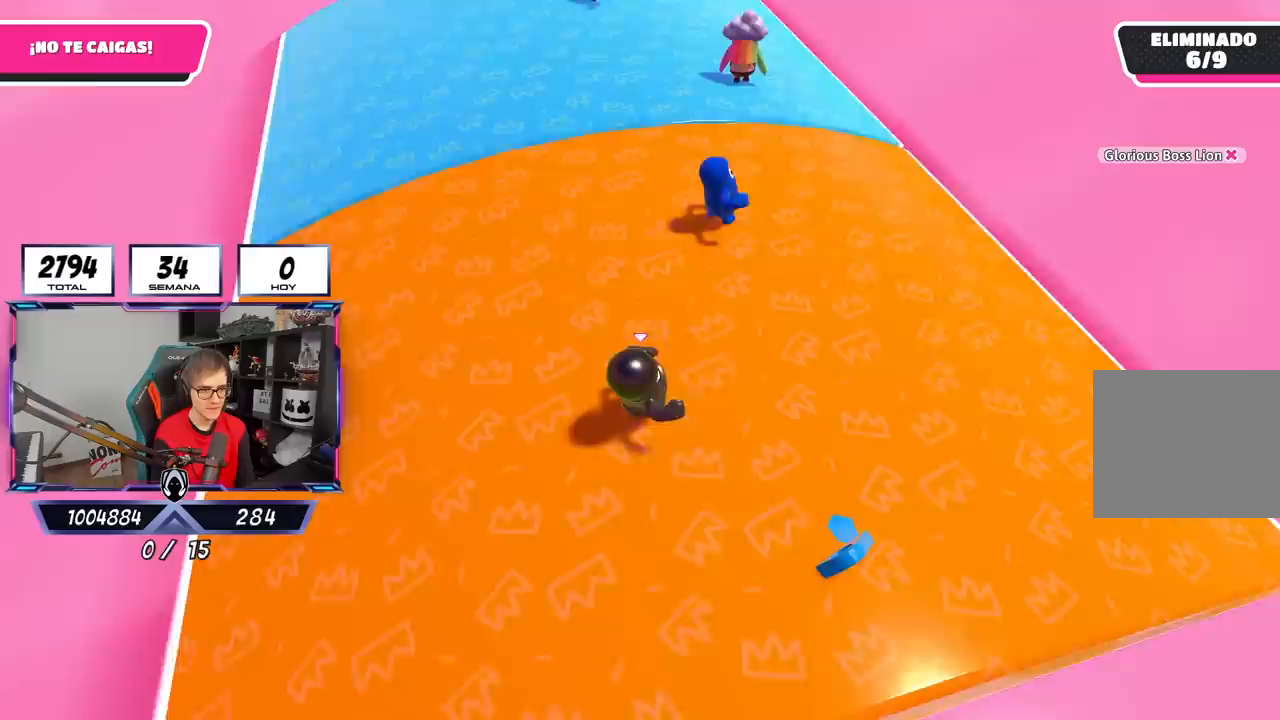
{"buttons": [], "left_stick": "up-right", "right_stick": "center", "events": []}
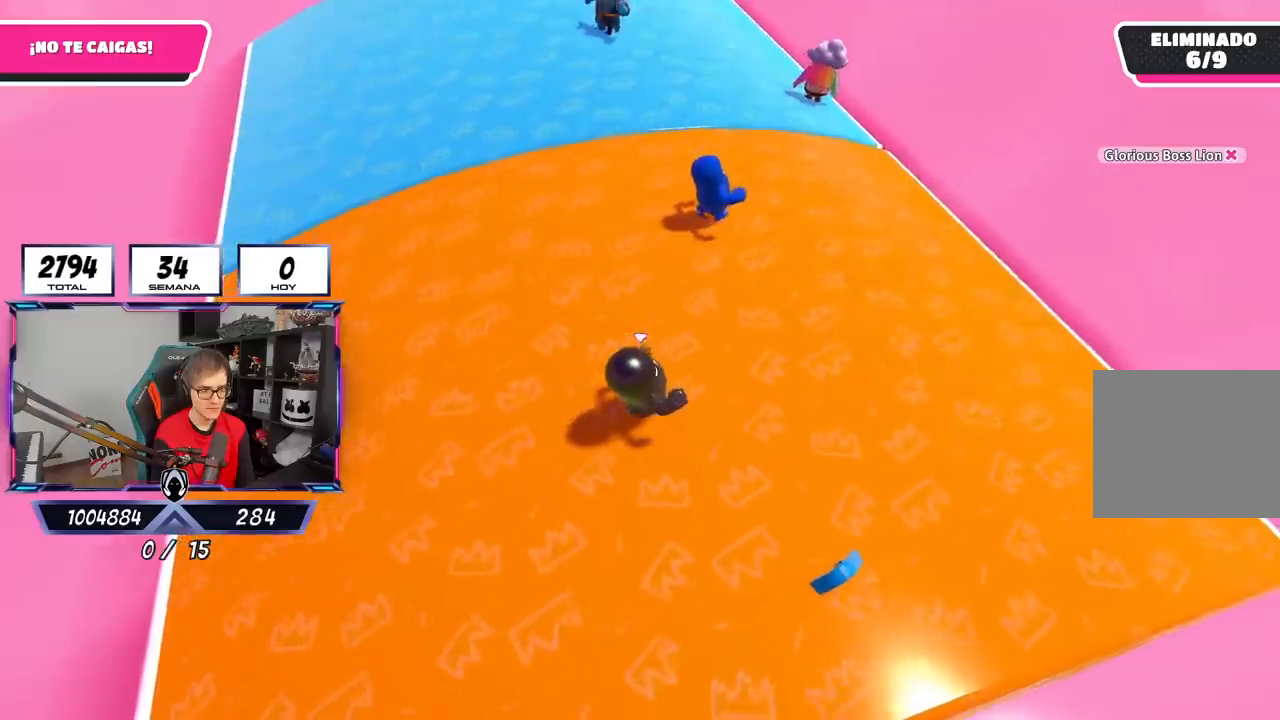
{"buttons": [], "left_stick": "up-right", "right_stick": "up", "events": [[417, "right_stick", "up"]]}
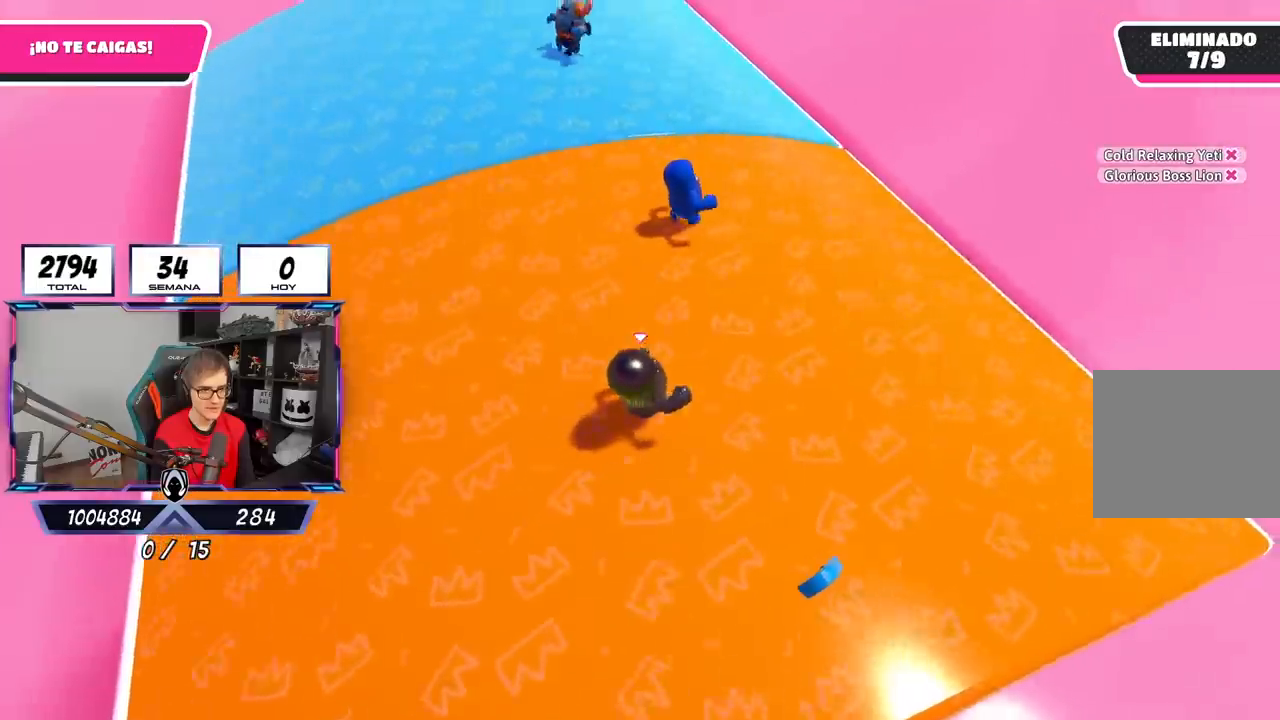
{"buttons": [], "left_stick": "up-right", "right_stick": "center", "events": [[50, "right_stick", "center"], [250, "right_stick", "up"], [417, "right_stick", "center"]]}
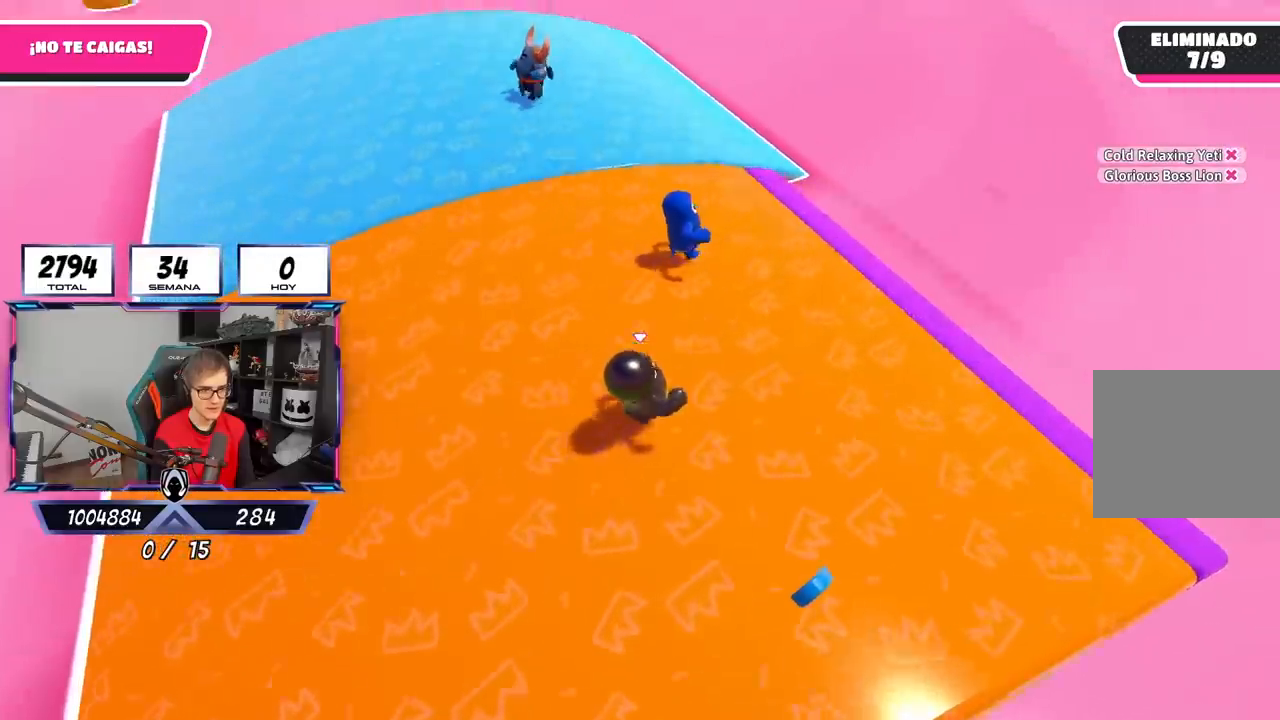
{"buttons": [], "left_stick": "up-right", "right_stick": "center", "events": []}
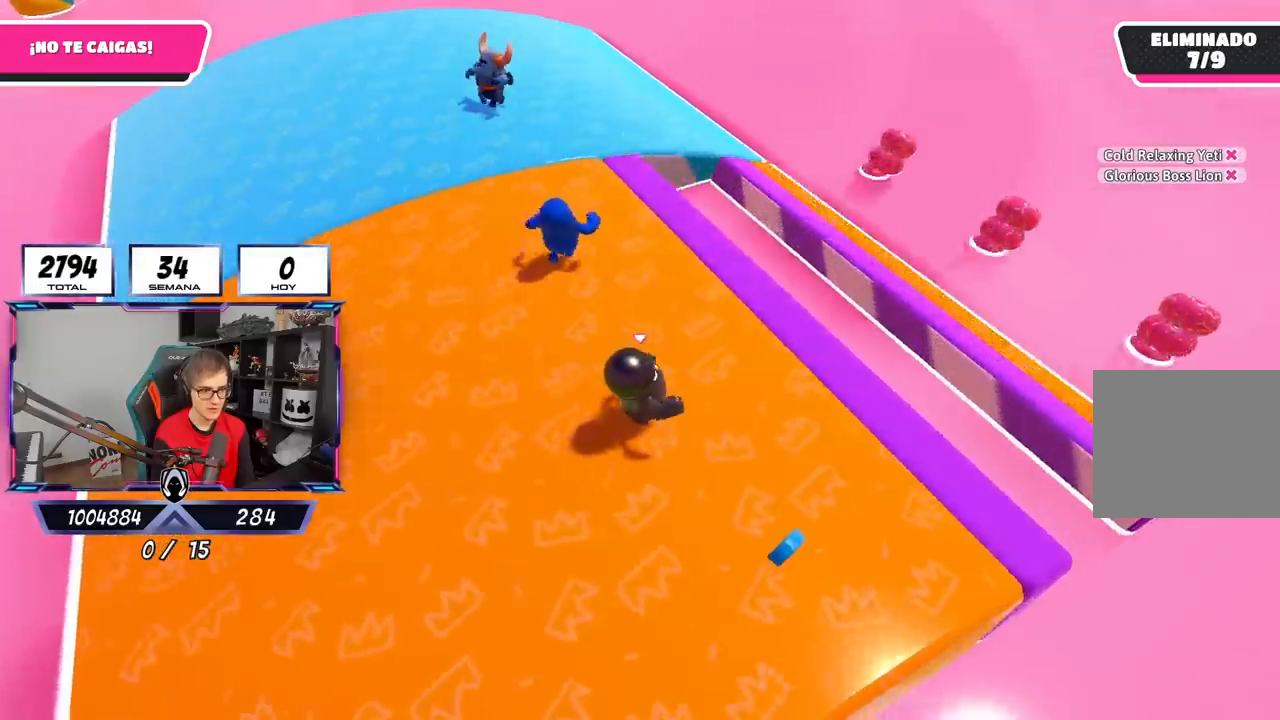
{"buttons": ["CROSS"], "left_stick": "up-right", "right_stick": "center", "events": [[483, "CROSS", "down"]]}
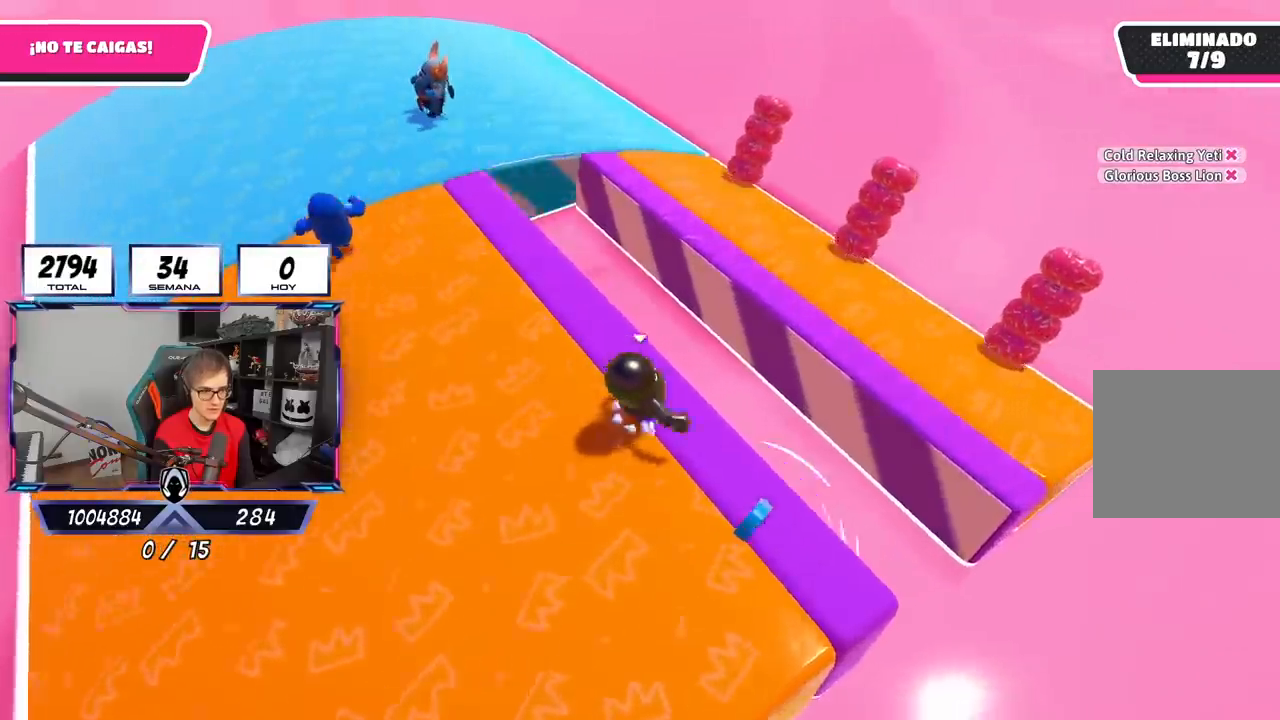
{"buttons": [], "left_stick": "up-right", "right_stick": "center", "events": [[283, "CROSS", "up"]]}
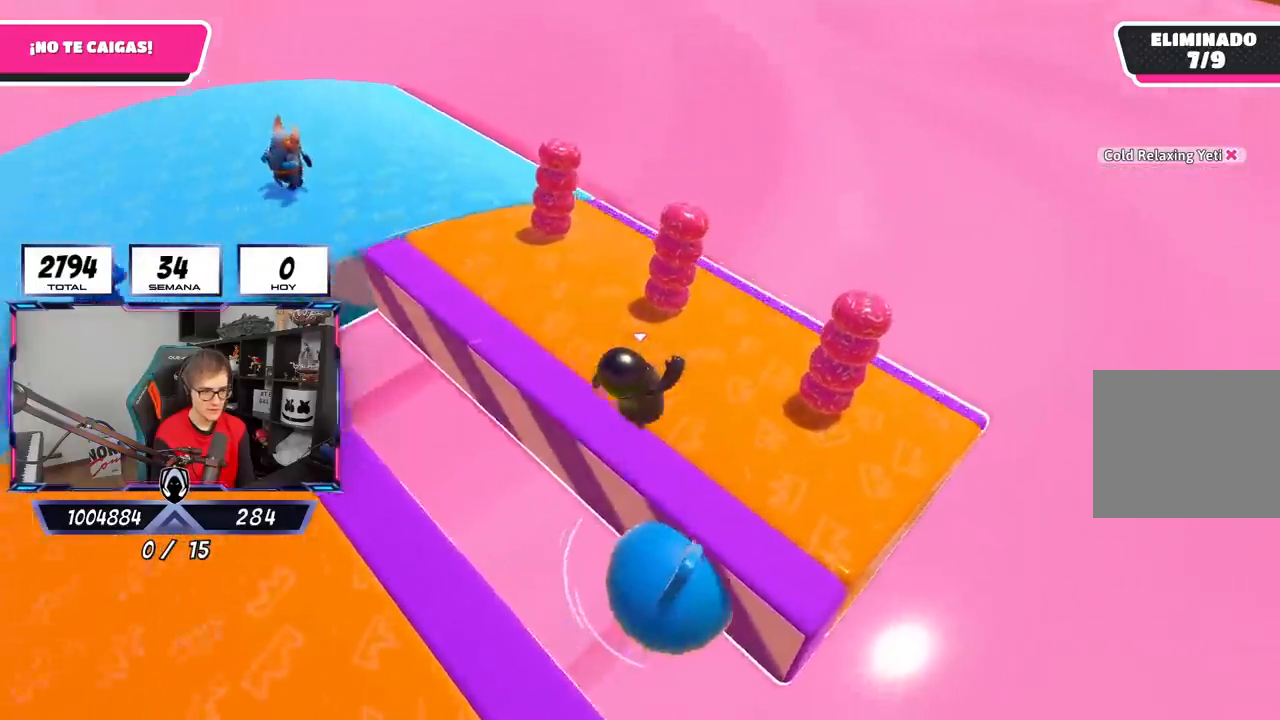
{"buttons": [], "left_stick": "up-right", "right_stick": "center", "events": [[17, "right_stick", "down-left"], [317, "right_stick", "center"]]}
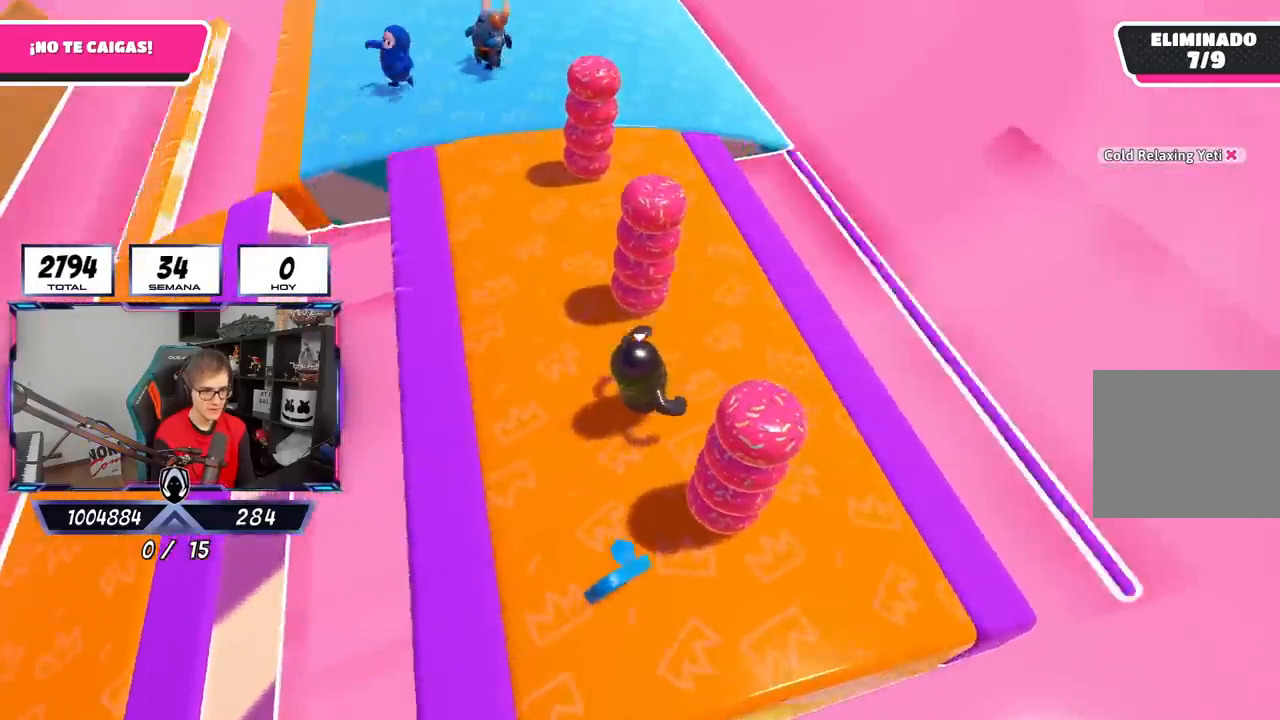
{"buttons": [], "left_stick": "up-right", "right_stick": "center", "events": []}
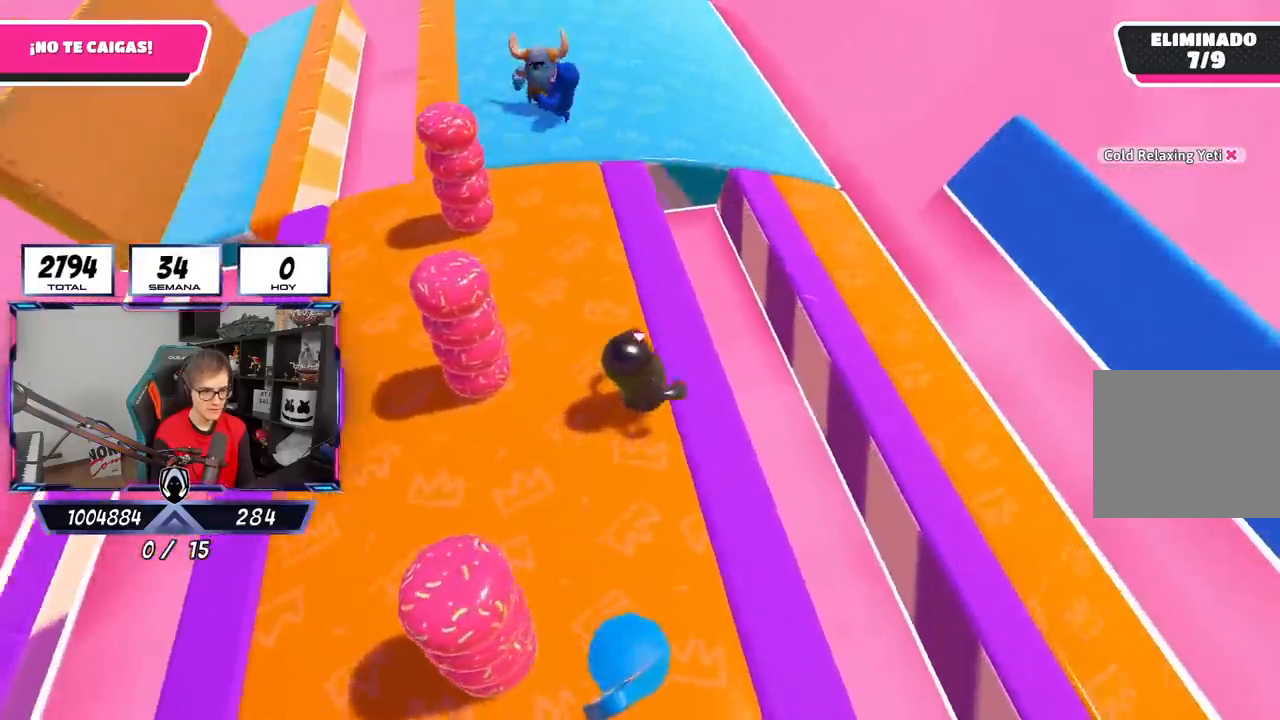
{"buttons": [], "left_stick": "up-right", "right_stick": "center", "events": [[117, "CROSS", "down"], [417, "CROSS", "up"]]}
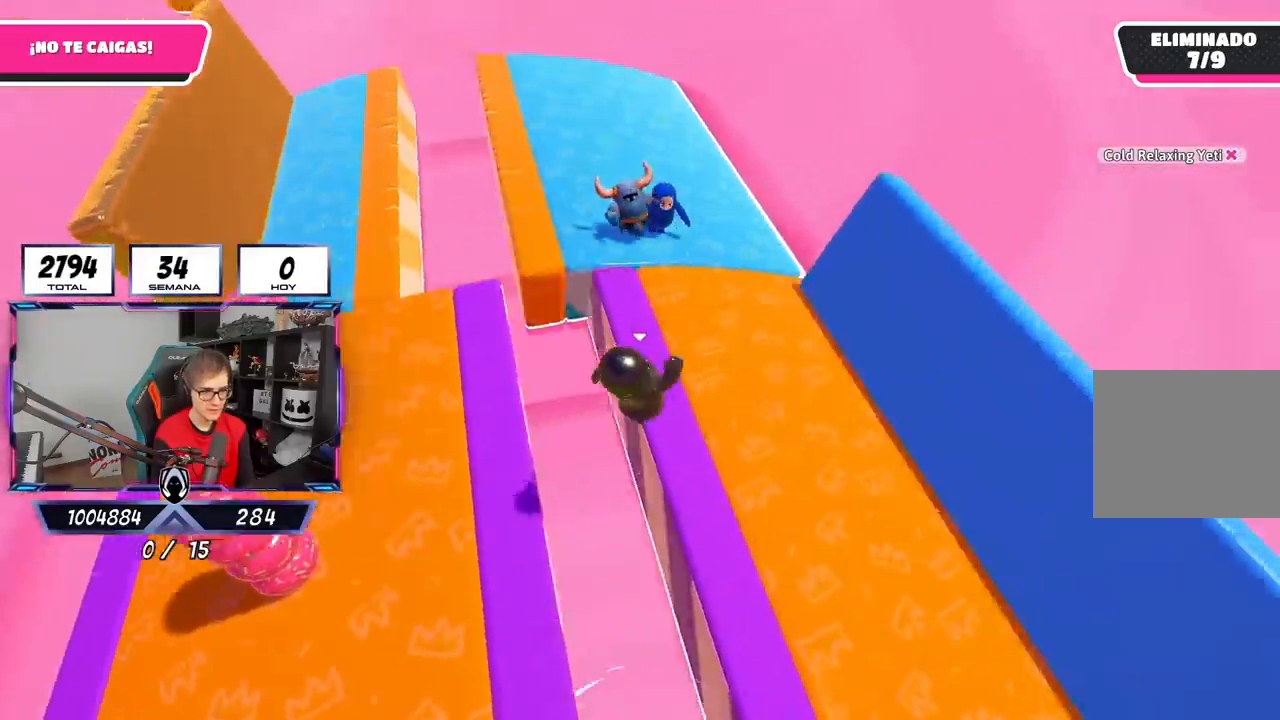
{"buttons": [], "left_stick": "up-left", "right_stick": "down", "events": [[17, "left_stick", "up"], [183, "left_stick", "up-left"], [183, "right_stick", "left"], [350, "right_stick", "down-left"], [500, "right_stick", "down"]]}
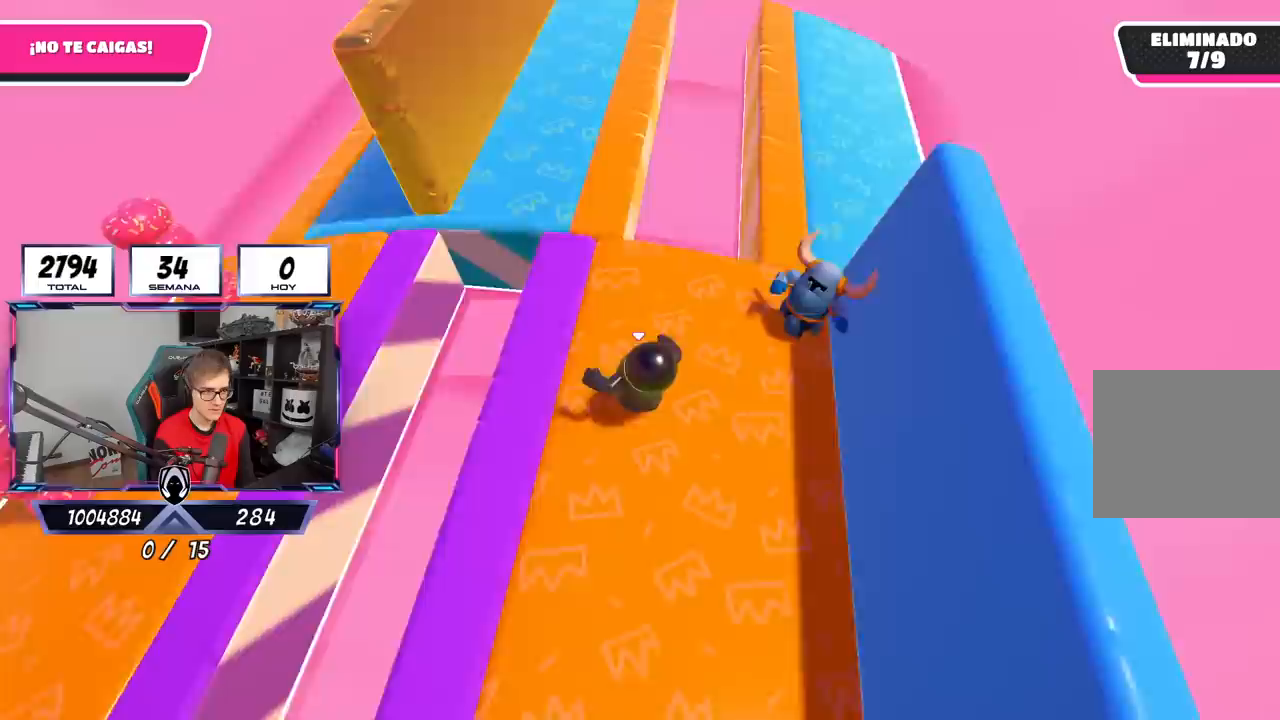
{"buttons": [], "left_stick": "up", "right_stick": "down", "events": [[17, "left_stick", "up"], [250, "left_stick", "center"], [417, "left_stick", "up"]]}
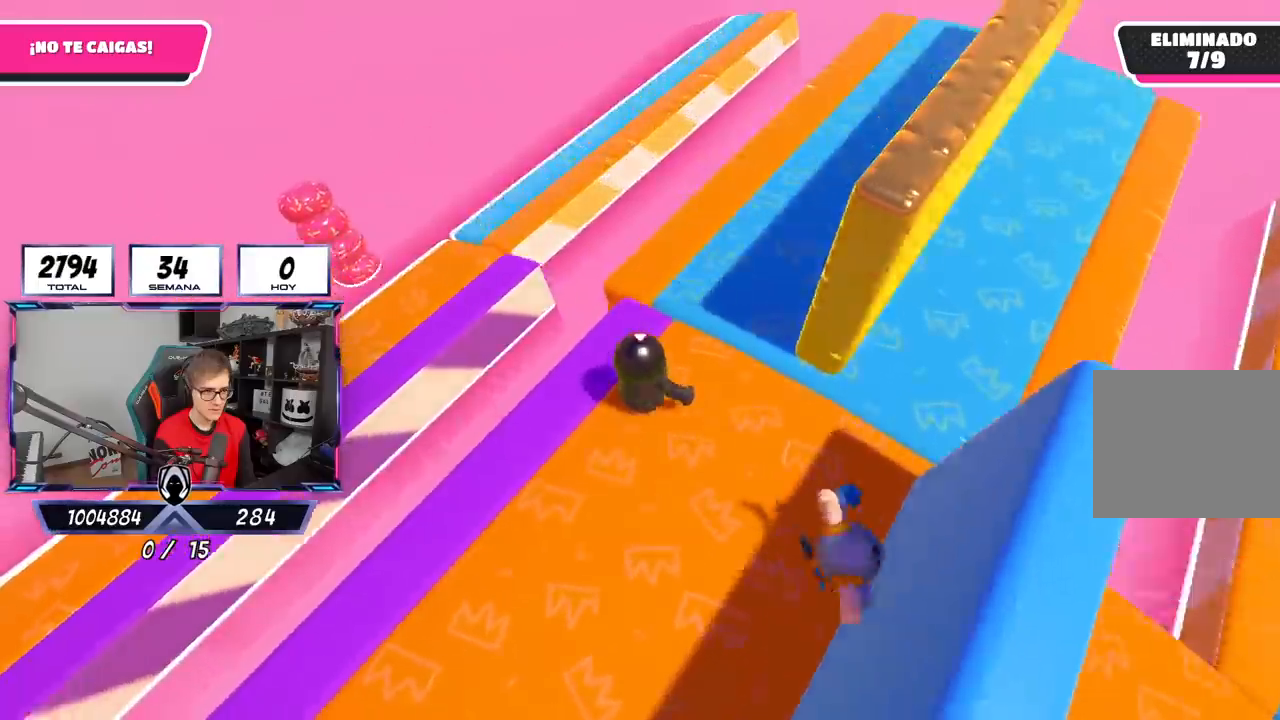
{"buttons": [], "left_stick": "up-right", "right_stick": "down-right", "events": [[83, "left_stick", "right"], [283, "left_stick", "up"], [400, "right_stick", "down-right"], [483, "left_stick", "up-right"]]}
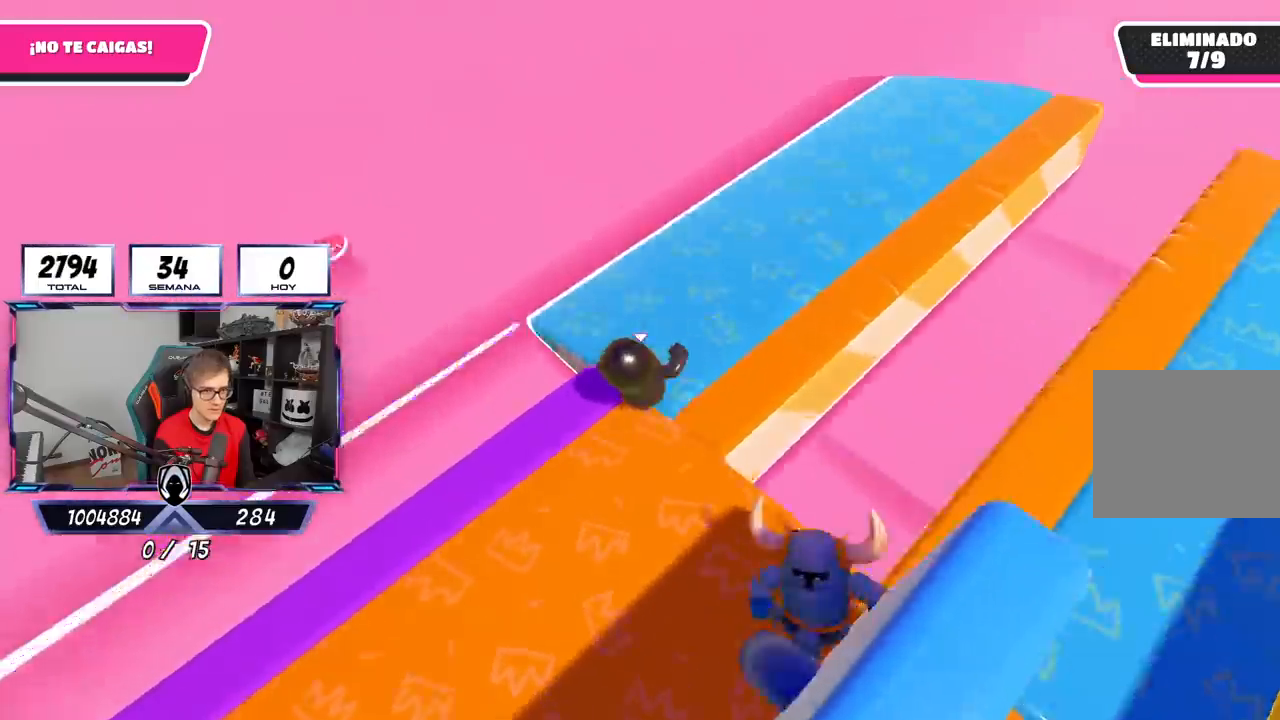
{"buttons": [], "left_stick": "down-left", "right_stick": "right", "events": [[217, "right_stick", "right"], [250, "left_stick", "left"], [383, "left_stick", "down-left"]]}
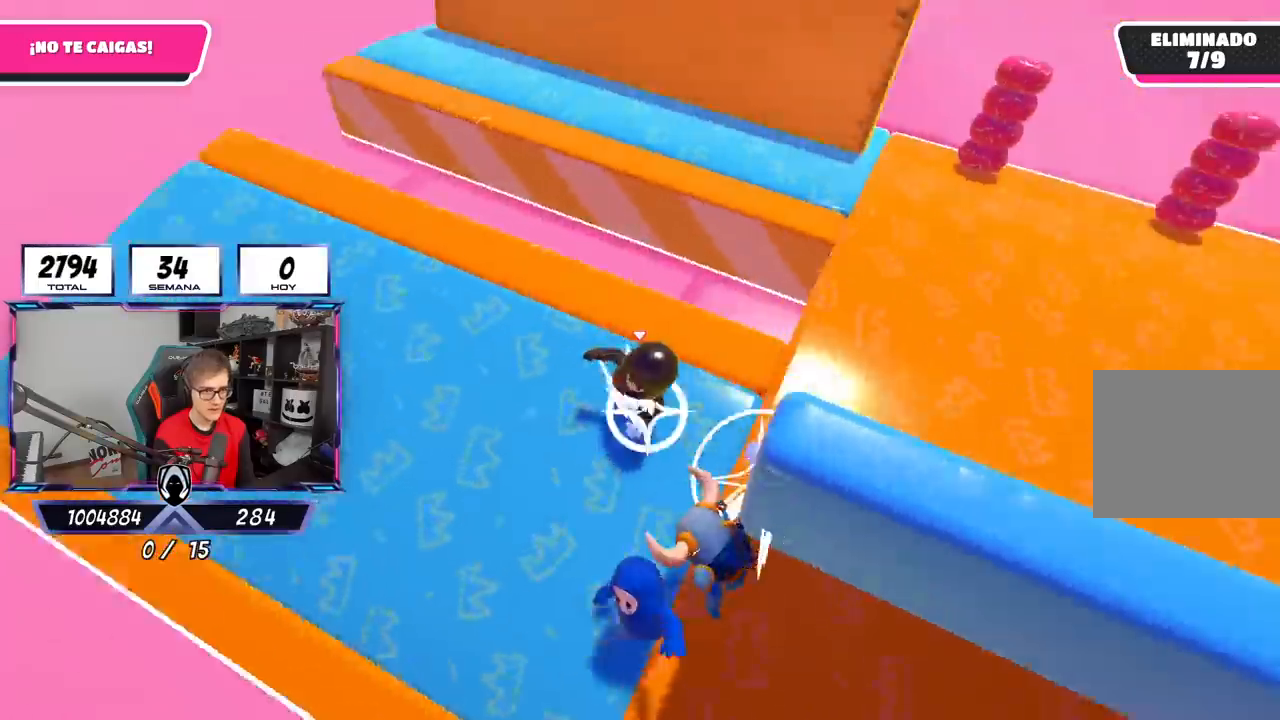
{"buttons": [], "left_stick": "center", "right_stick": "center", "events": [[17, "left_stick", "down-right"], [67, "left_stick", "right"], [150, "right_stick", "center"], [183, "left_stick", "center"]]}
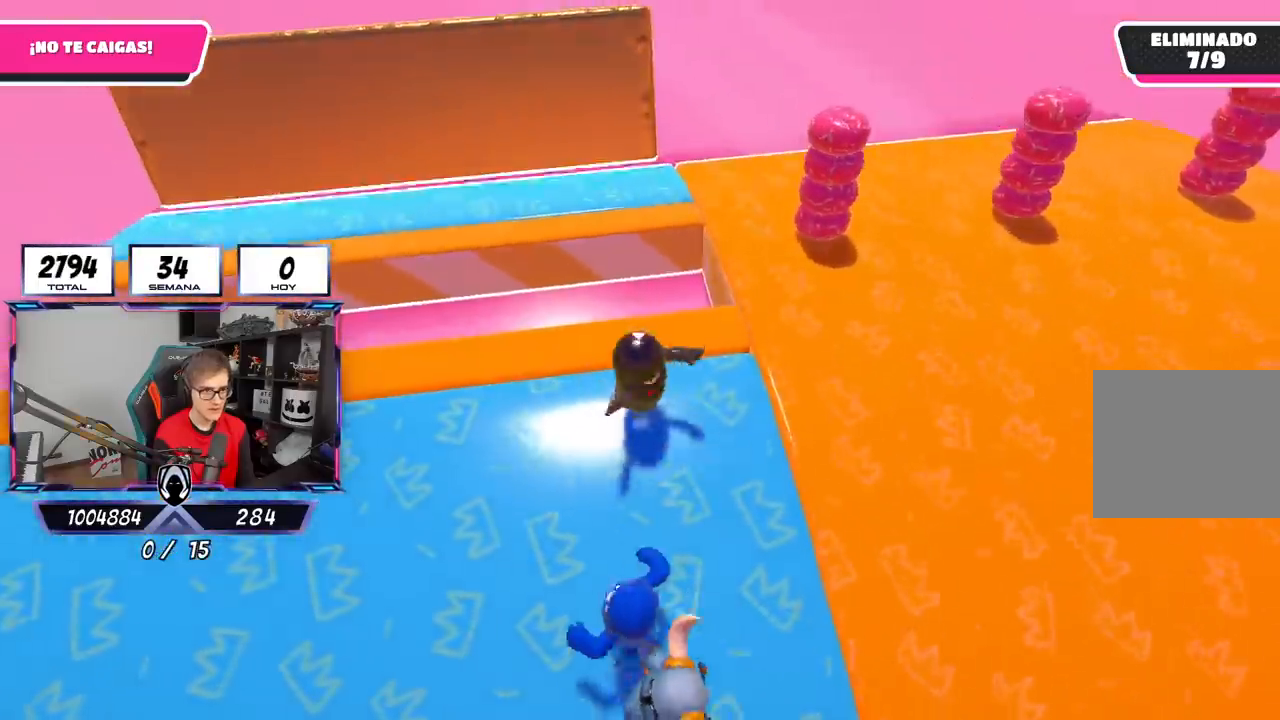
{"buttons": [], "left_stick": "right", "right_stick": "down-right", "events": [[33, "left_stick", "down-right"], [350, "left_stick", "right"], [350, "right_stick", "down-right"]]}
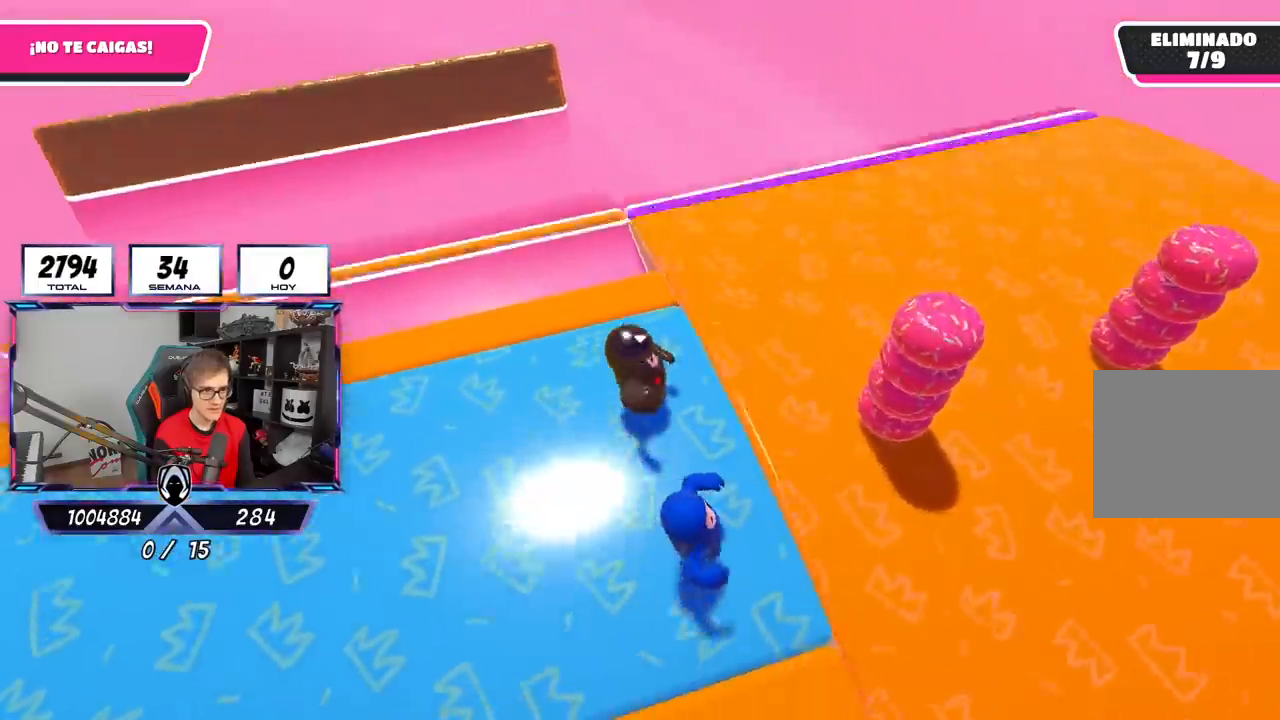
{"buttons": [], "left_stick": "right", "right_stick": "right", "events": [[250, "right_stick", "right"]]}
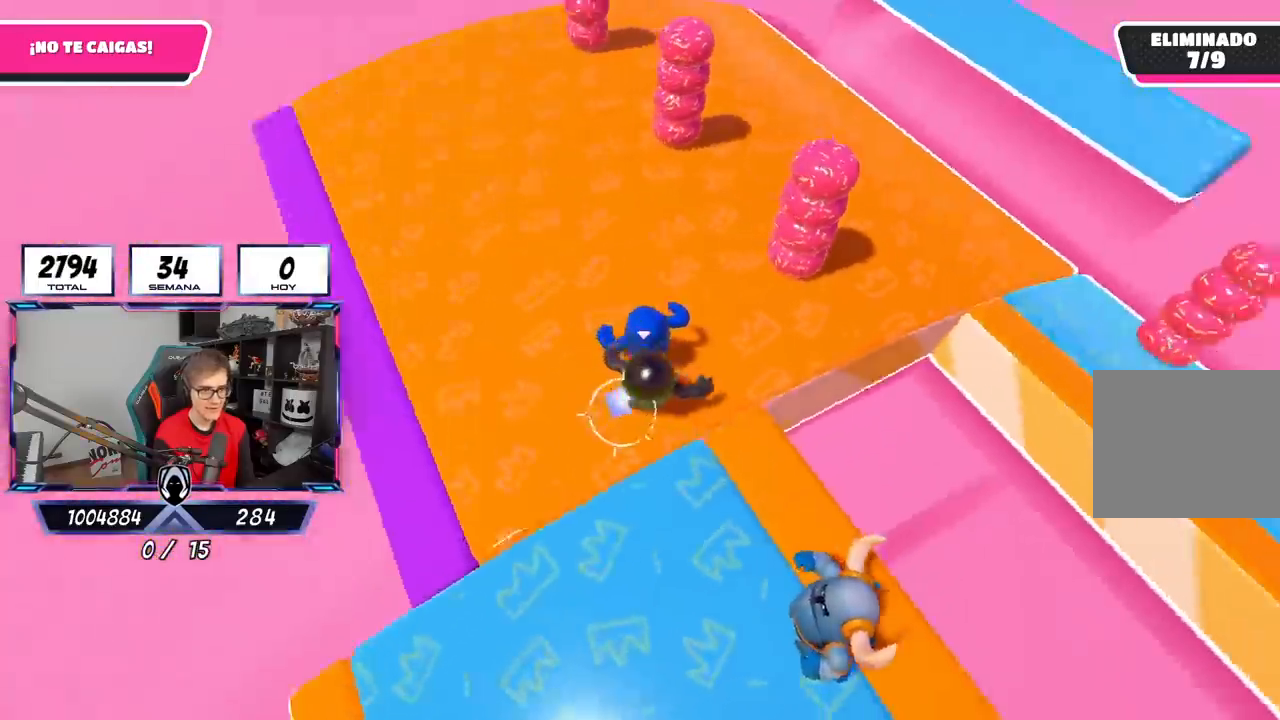
{"buttons": [], "left_stick": "right", "right_stick": "down-right", "events": [[83, "right_stick", "center"], [183, "left_stick", "up-left"], [283, "left_stick", "center"], [300, "right_stick", "right"], [350, "left_stick", "right"], [417, "right_stick", "down-right"]]}
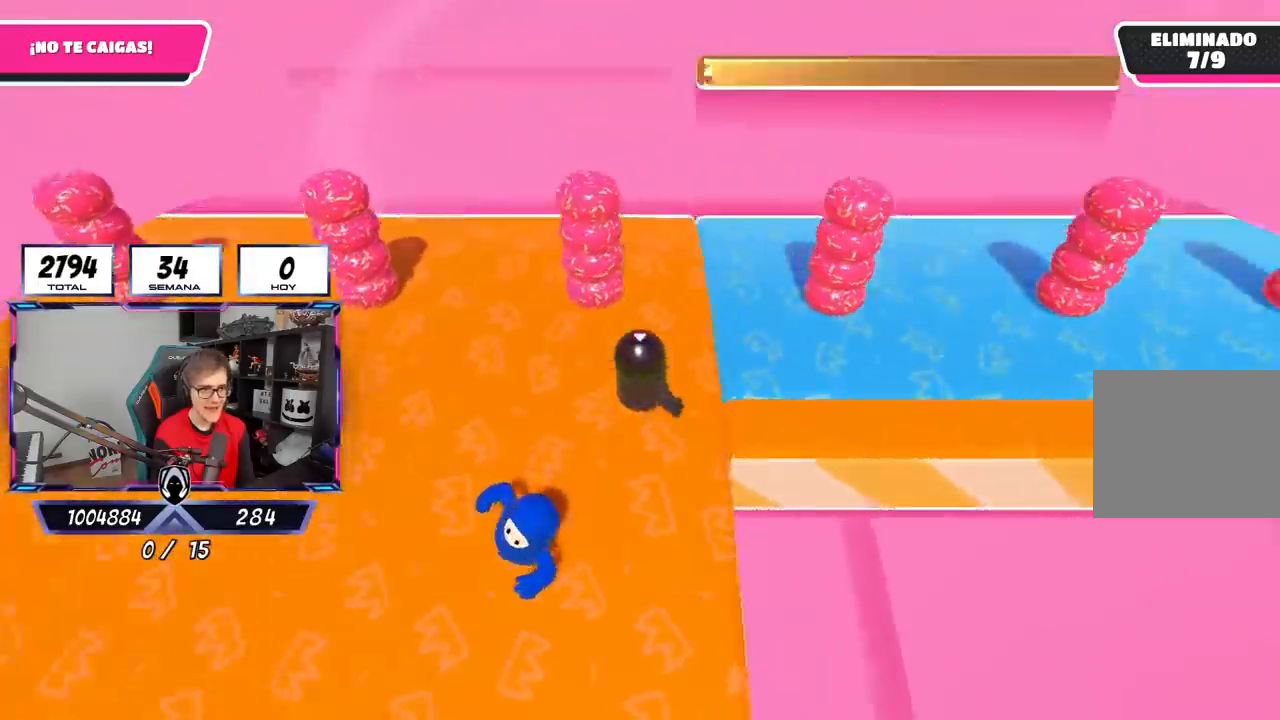
{"buttons": [], "left_stick": "up-right", "right_stick": "down-right", "events": [[183, "left_stick", "up-right"]]}
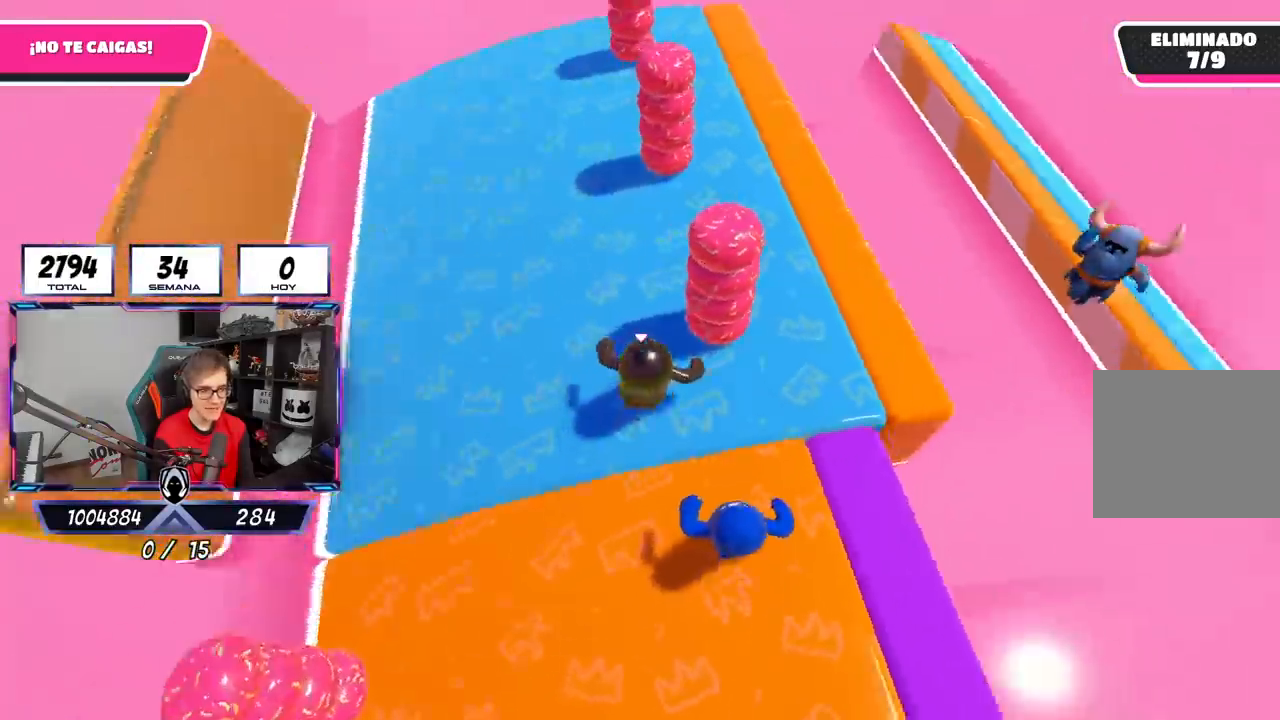
{"buttons": [], "left_stick": "right", "right_stick": "down-right", "events": [[83, "left_stick", "down-left"], [283, "right_stick", "center"], [333, "left_stick", "center"], [417, "right_stick", "down-right"], [483, "left_stick", "right"]]}
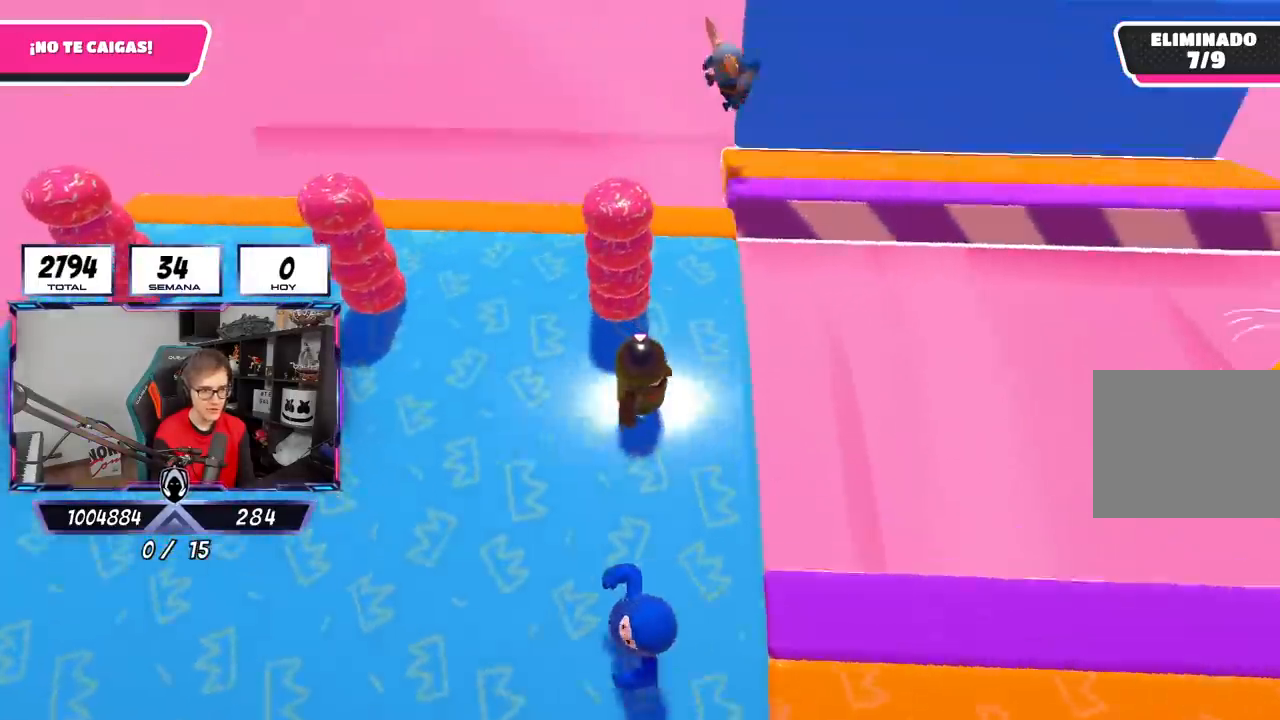
{"buttons": [], "left_stick": "down-right", "right_stick": "down-right", "events": [[117, "left_stick", "down"], [250, "left_stick", "center"], [383, "left_stick", "down-right"]]}
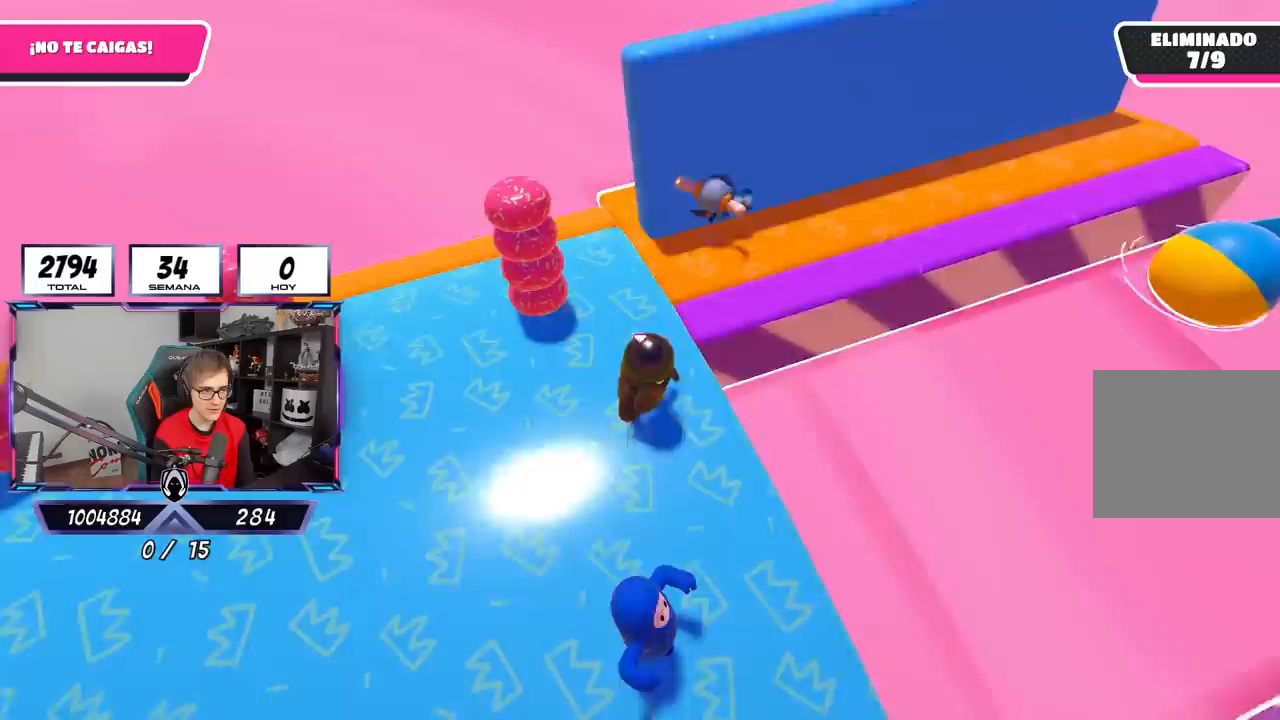
{"buttons": [], "left_stick": "up-right", "right_stick": "down-right", "events": [[50, "left_stick", "center"], [150, "left_stick", "up-right"]]}
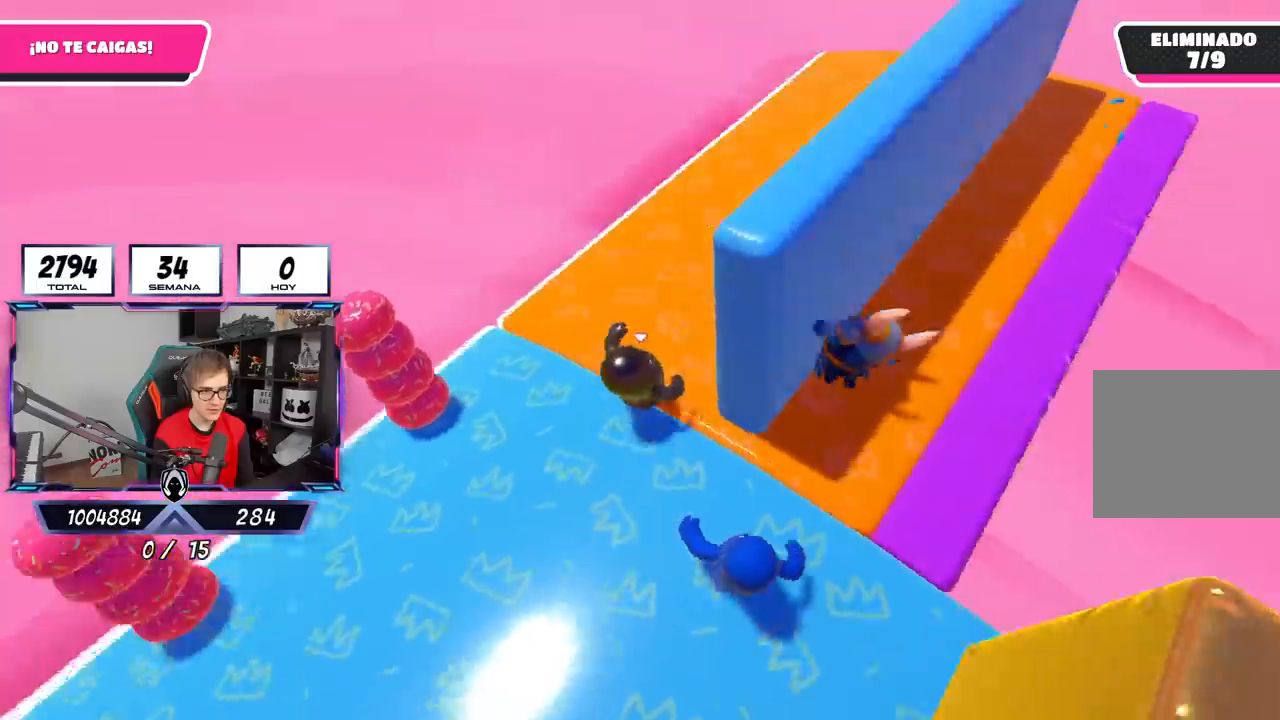
{"buttons": [], "left_stick": "down", "right_stick": "down-right", "events": [[183, "left_stick", "down-right"], [250, "left_stick", "down-left"], [383, "left_stick", "center"], [450, "left_stick", "down"]]}
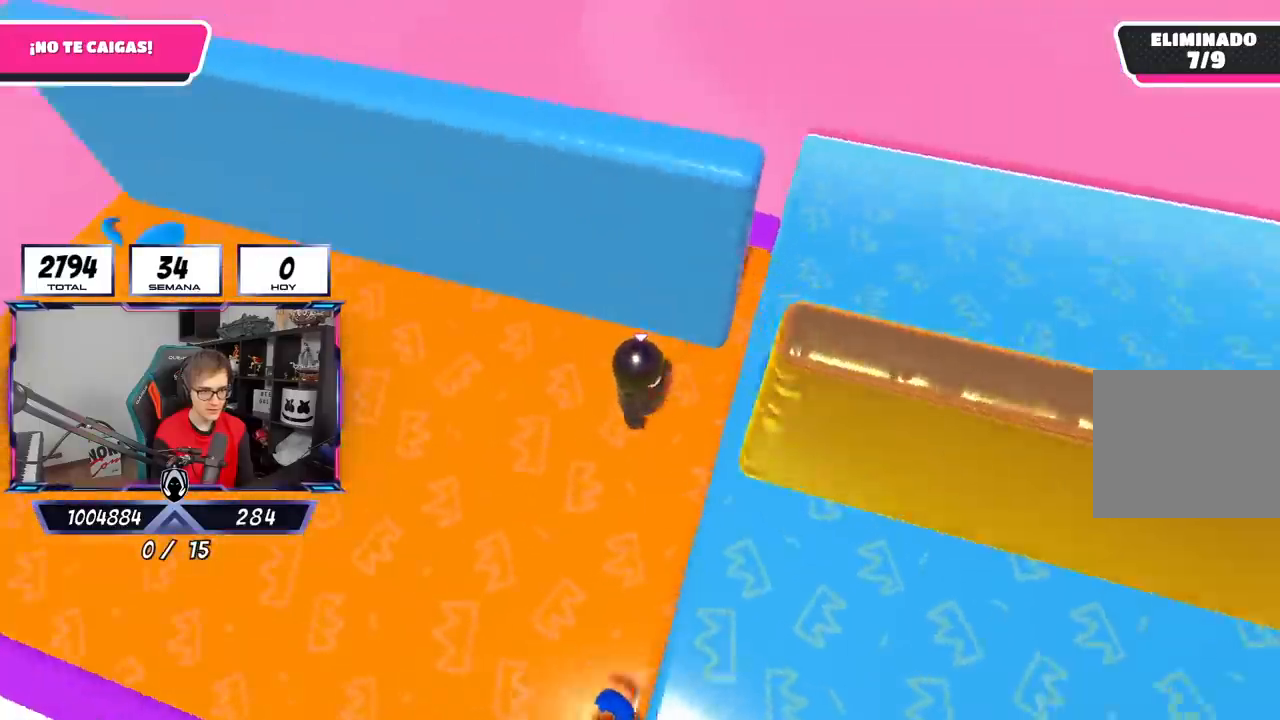
{"buttons": [], "left_stick": "up-right", "right_stick": "down-right", "events": [[117, "left_stick", "down-right"], [217, "left_stick", "right"], [383, "left_stick", "up-right"]]}